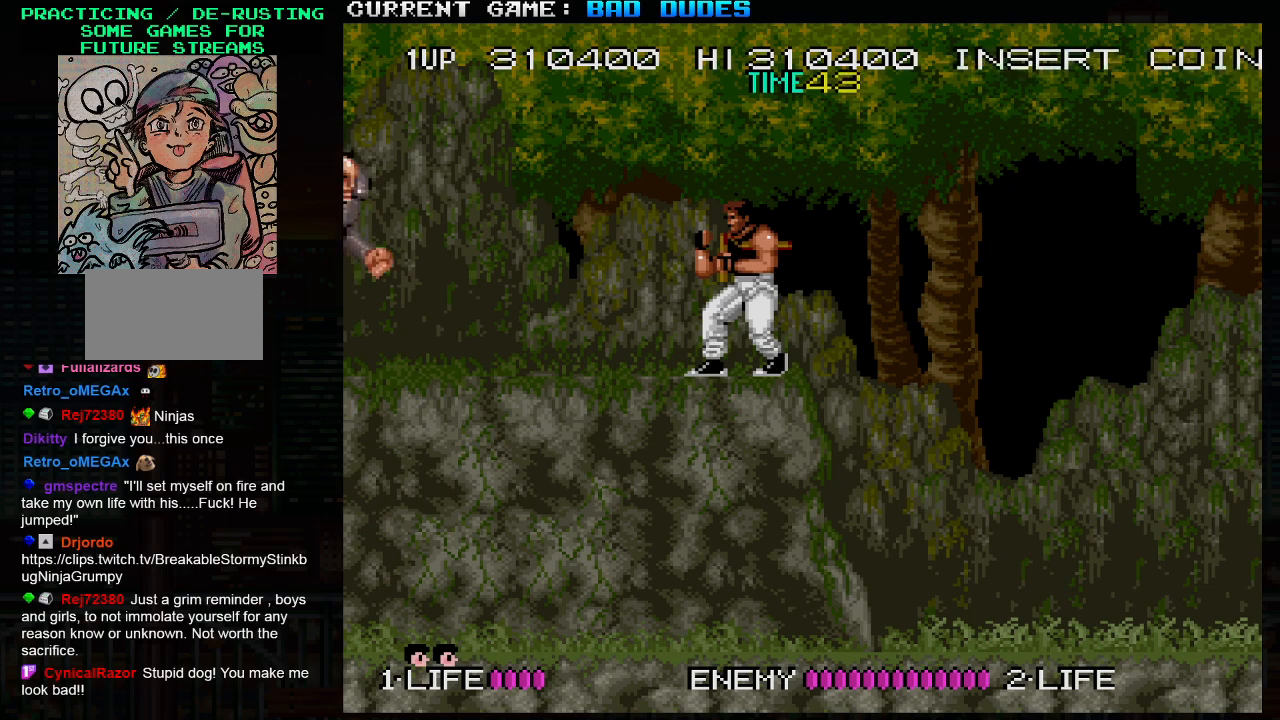
Gameplay with a controller (arcade stick); each line is a JSON object with the inputs held at the frame after it. "events" lists button and stick changes between this image and that frame as [ms after this image, input, new state], when the widget could be followed in between. Not read: L3 R3.
{"buttons": [], "left_stick": "left", "events": [[450, "left_stick", "left"]]}
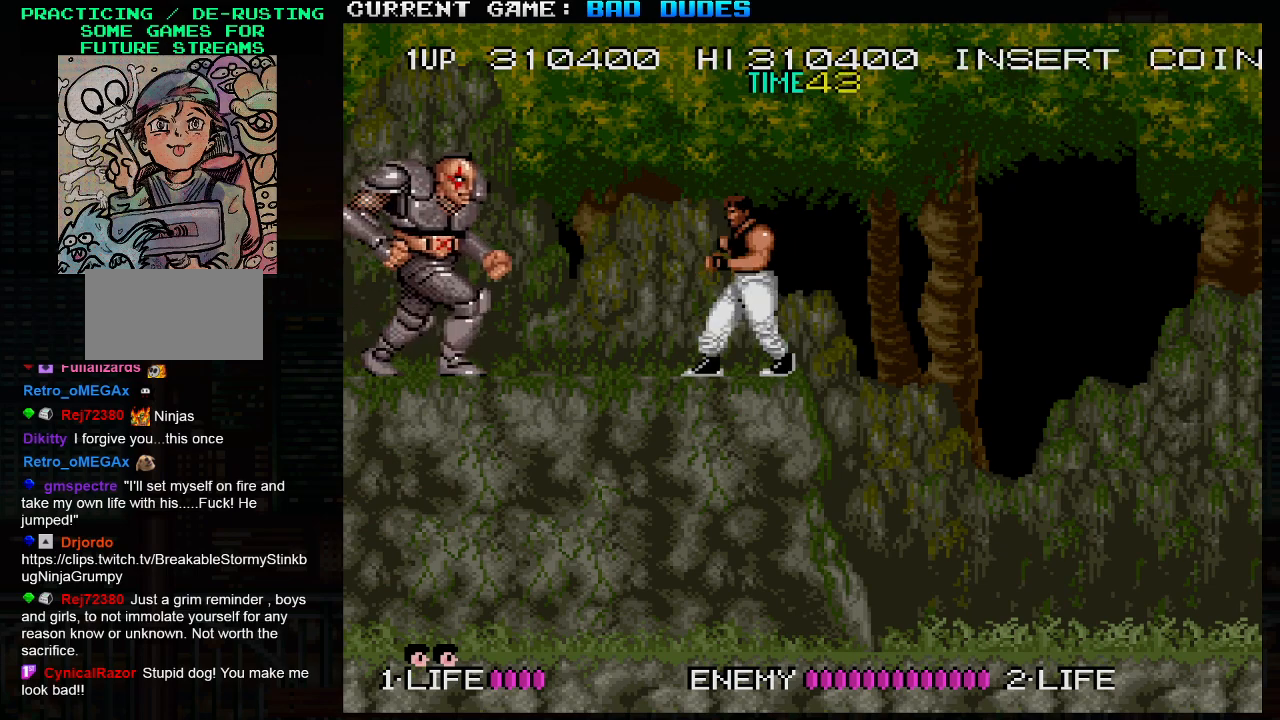
{"buttons": [], "left_stick": "right", "events": [[50, "SQUARE", "down"], [100, "left_stick", "center"], [200, "SQUARE", "up"], [467, "left_stick", "right"]]}
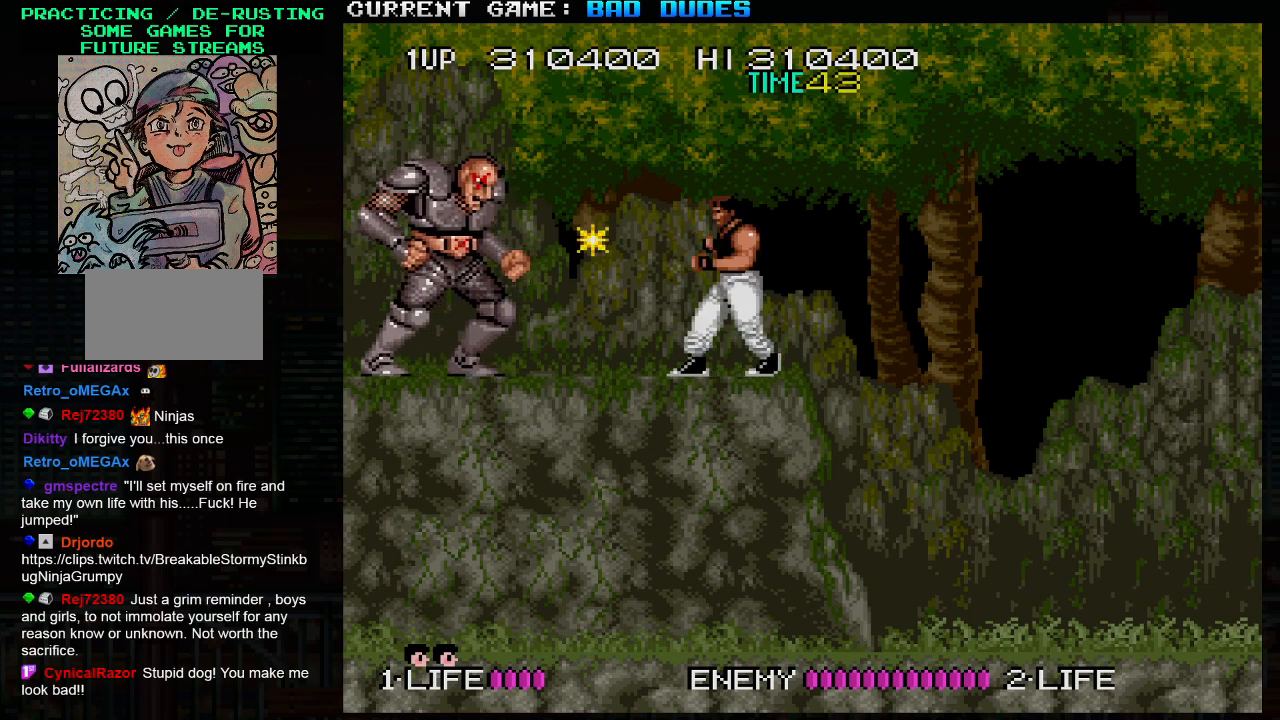
{"buttons": [], "left_stick": "center", "events": [[117, "left_stick", "center"], [167, "left_stick", "left"], [283, "left_stick", "center"]]}
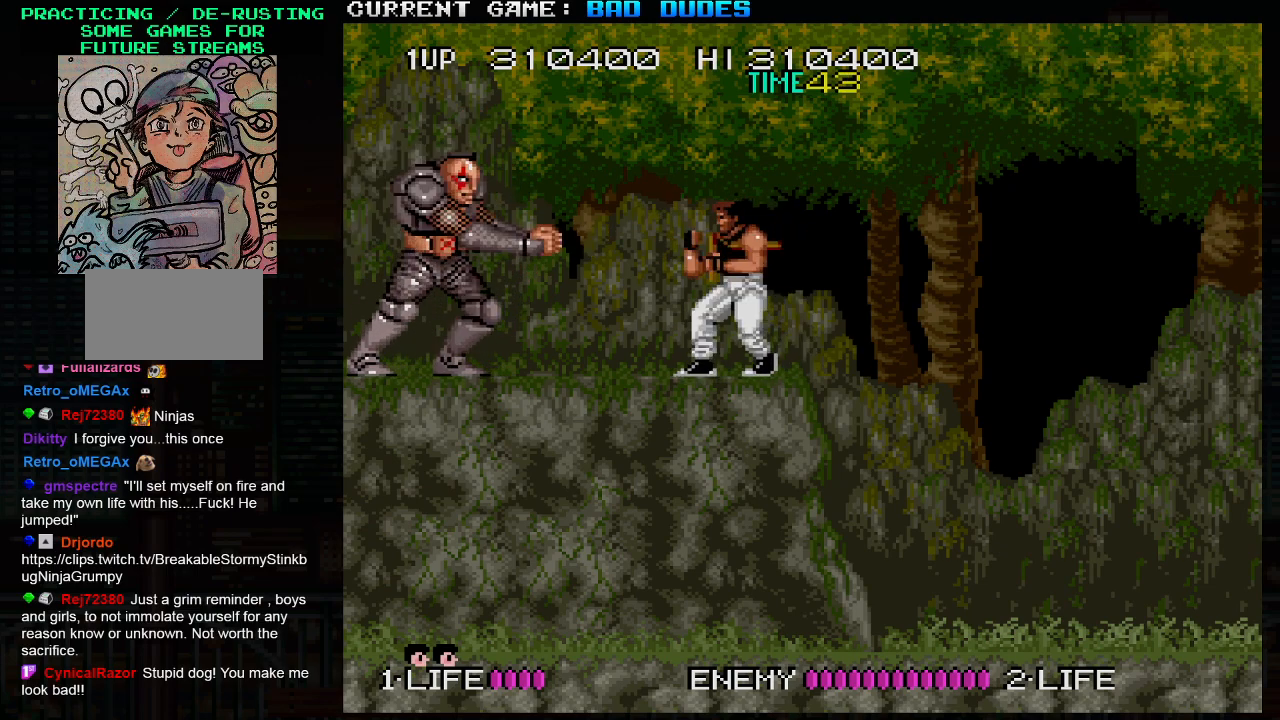
{"buttons": [], "left_stick": "center", "events": [[50, "left_stick", "left"], [200, "SQUARE", "down"], [250, "left_stick", "center"], [317, "SQUARE", "up"]]}
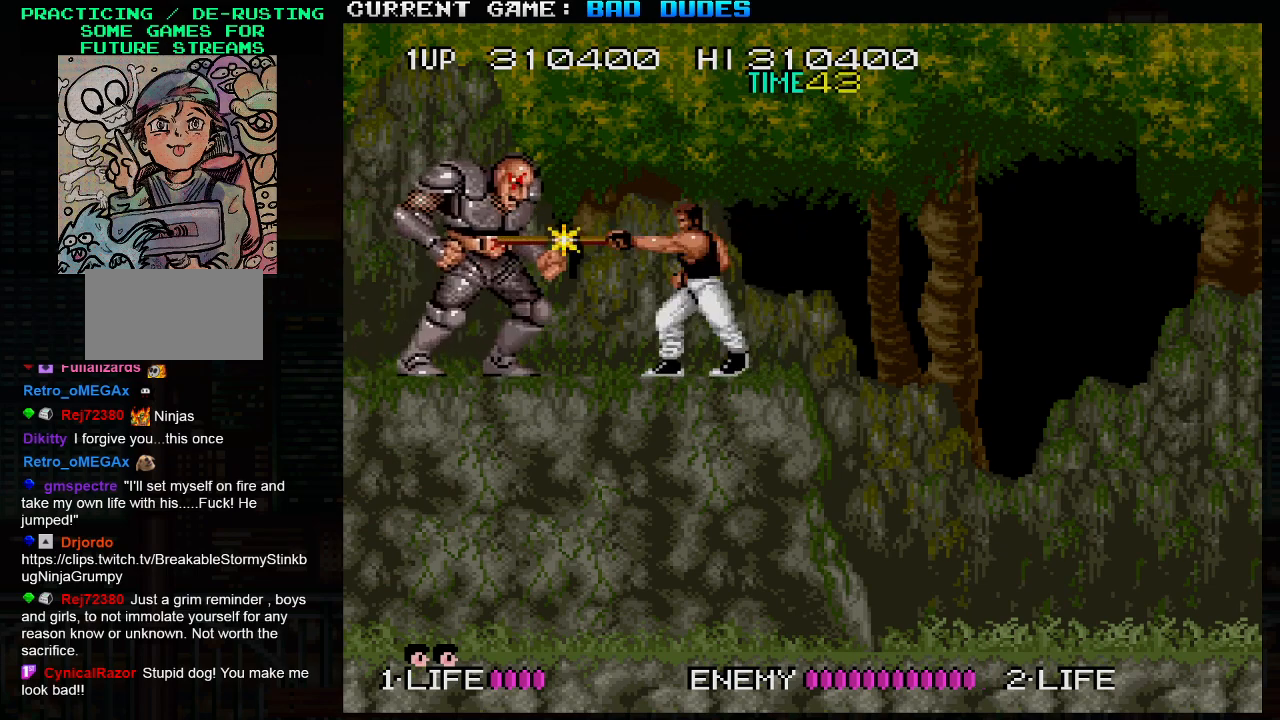
{"buttons": [], "left_stick": "center", "events": []}
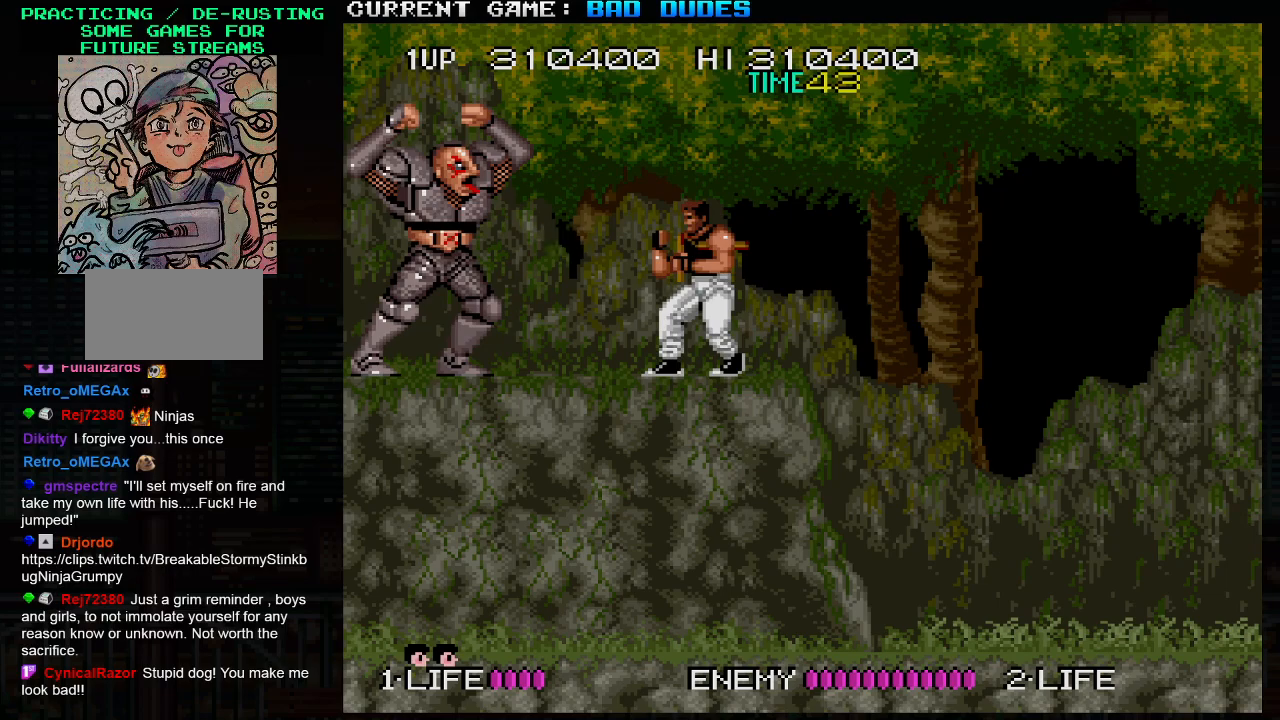
{"buttons": [], "left_stick": "center", "events": [[17, "SQUARE", "down"], [150, "SQUARE", "up"]]}
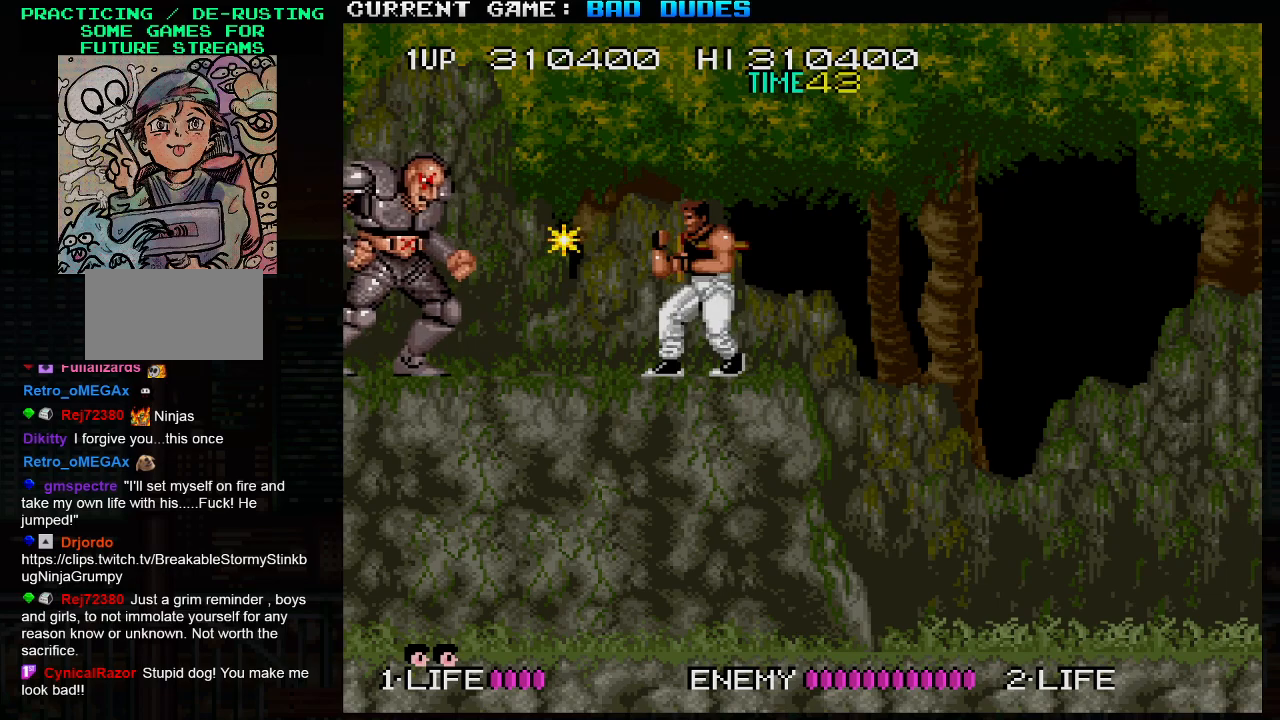
{"buttons": [], "left_stick": "center", "events": []}
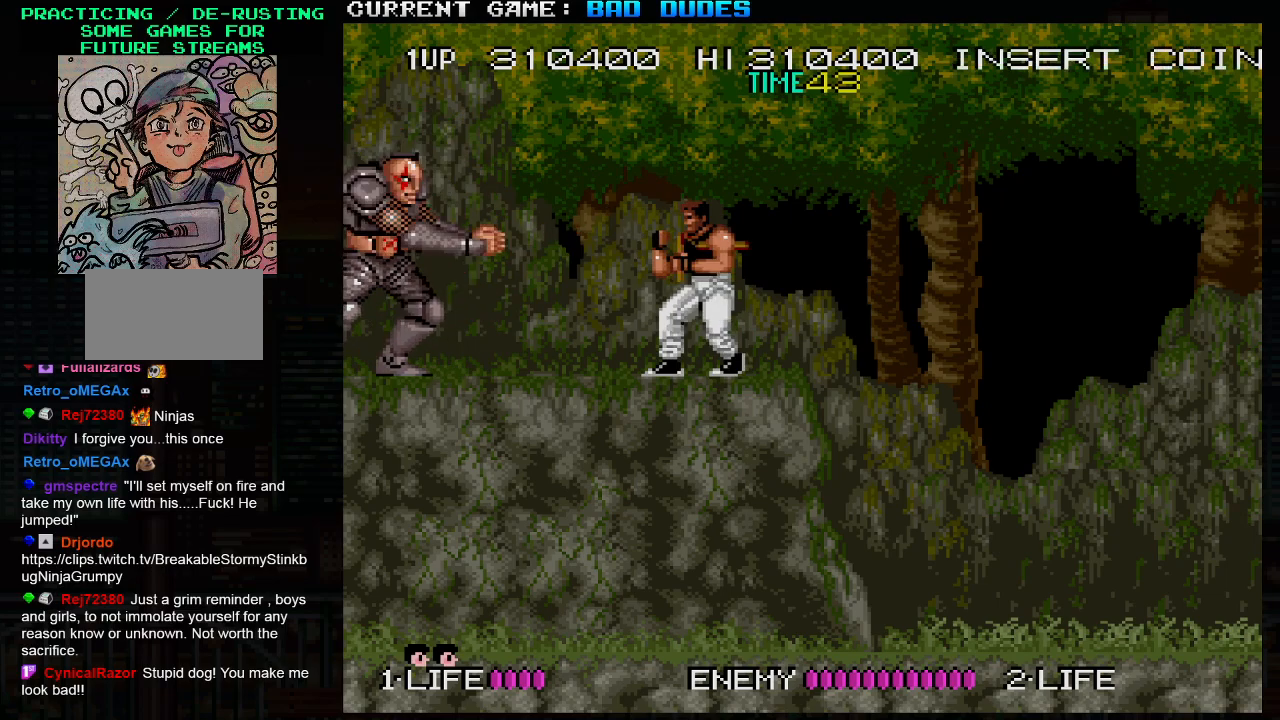
{"buttons": ["SQUARE"], "left_stick": "center", "events": [[433, "SQUARE", "down"]]}
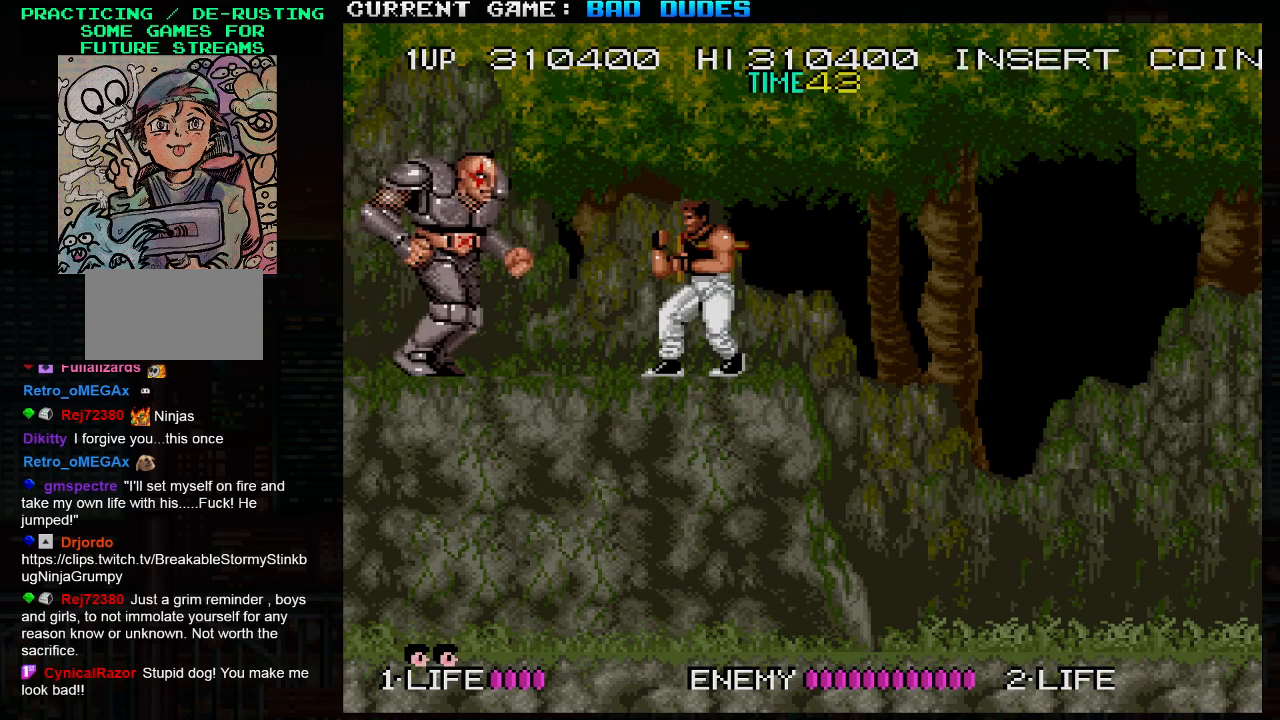
{"buttons": [], "left_stick": "center", "events": [[17, "SQUARE", "up"]]}
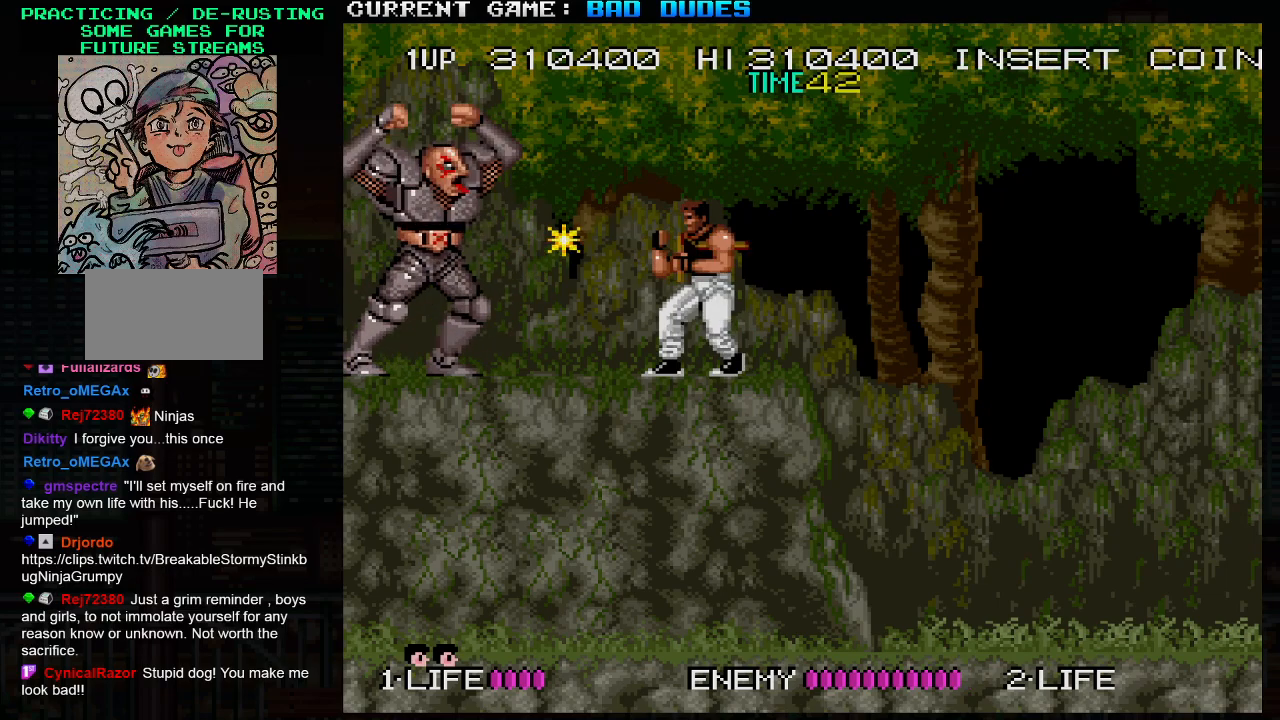
{"buttons": ["SQUARE"], "left_stick": "center", "events": [[333, "left_stick", "left"], [433, "SQUARE", "down"], [467, "left_stick", "center"]]}
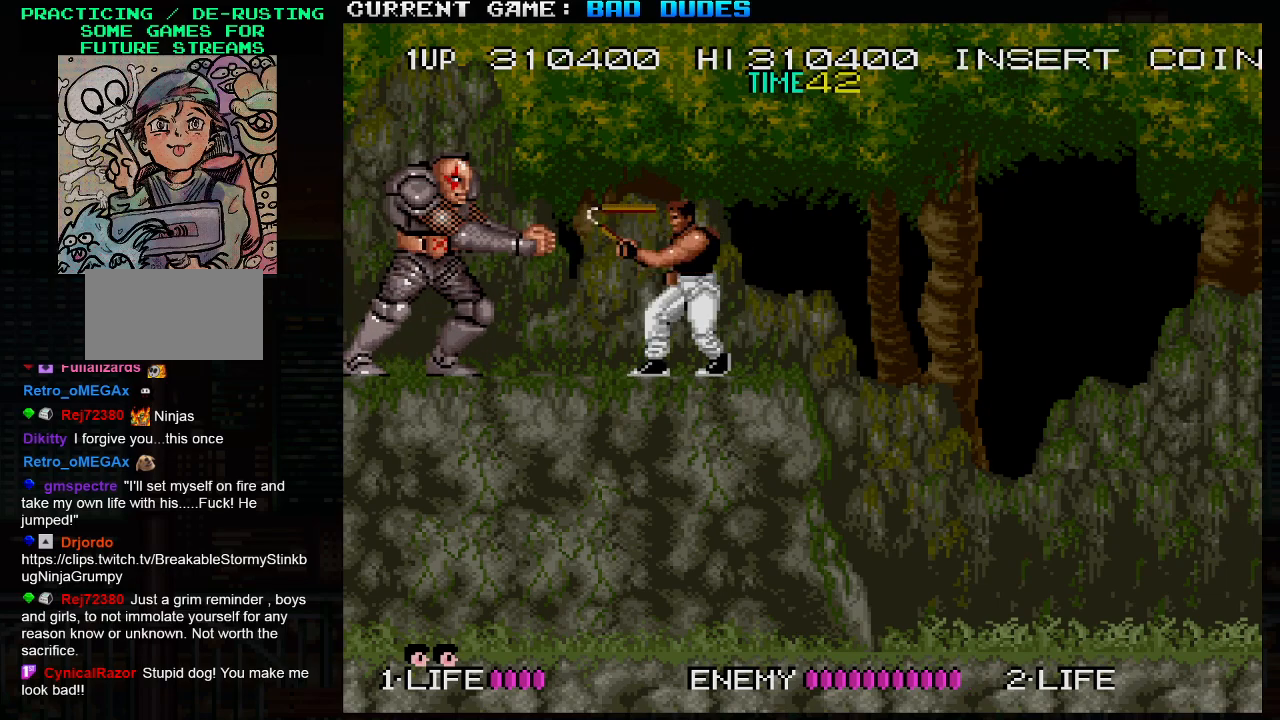
{"buttons": [], "left_stick": "center", "events": [[33, "SQUARE", "up"]]}
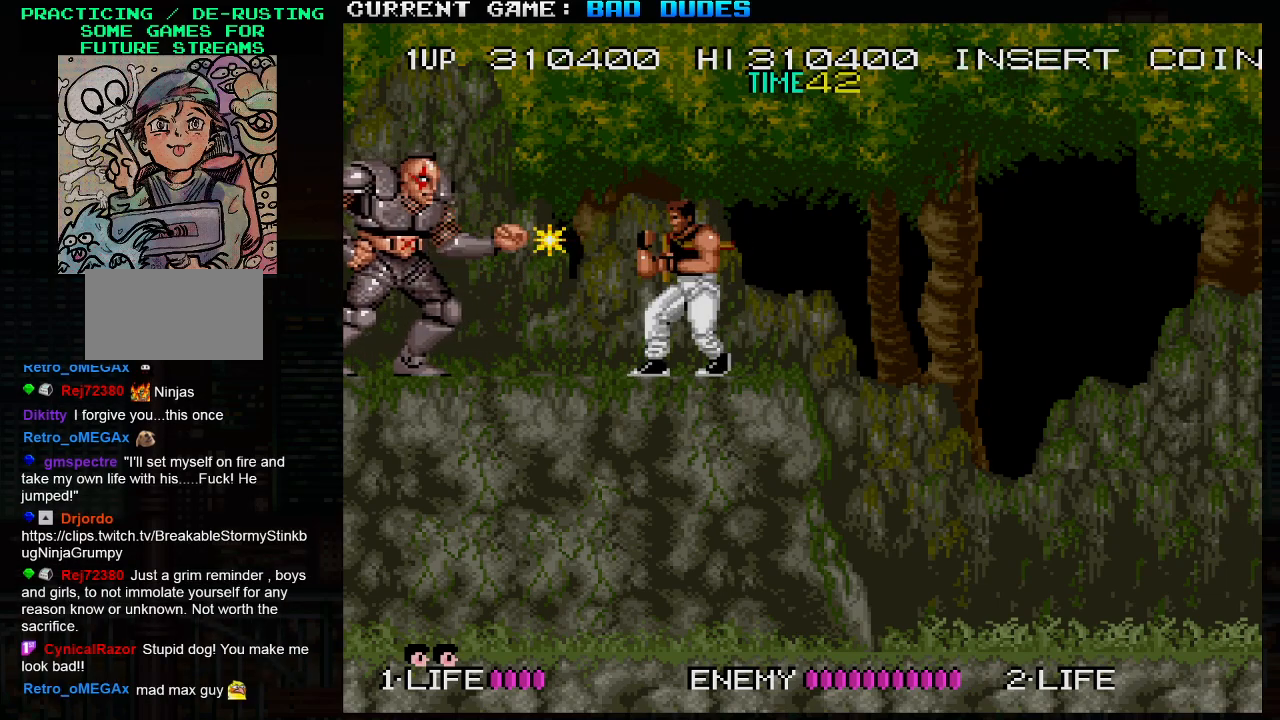
{"buttons": ["SQUARE"], "left_stick": "center", "events": [[367, "left_stick", "left"], [450, "SQUARE", "down"], [450, "left_stick", "center"]]}
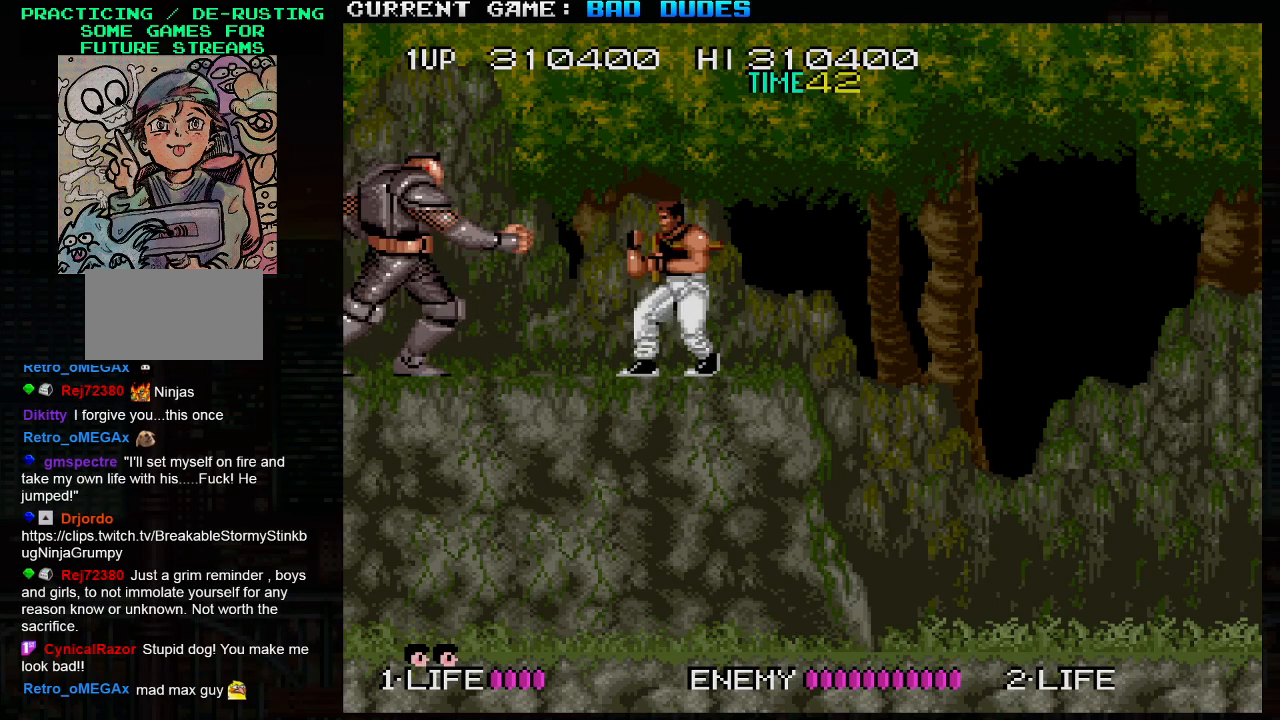
{"buttons": [], "left_stick": "center", "events": [[67, "SQUARE", "up"]]}
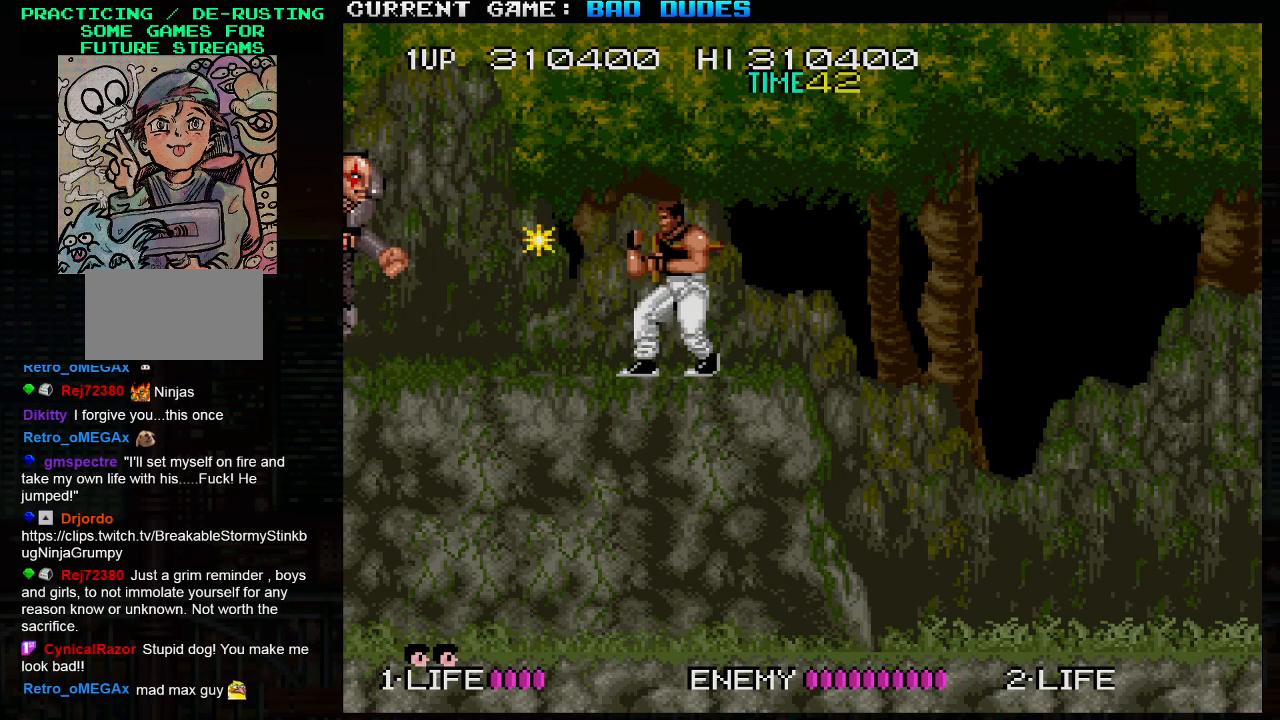
{"buttons": [], "left_stick": "center", "events": []}
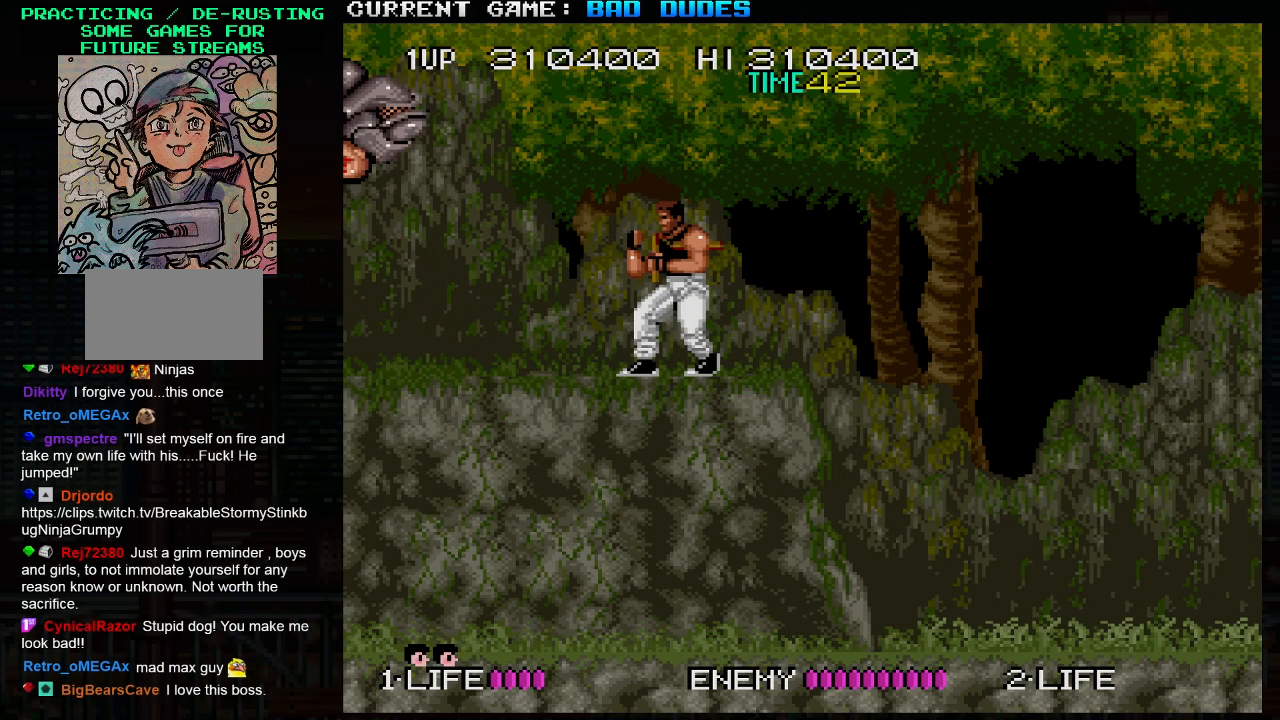
{"buttons": [], "left_stick": "center", "events": []}
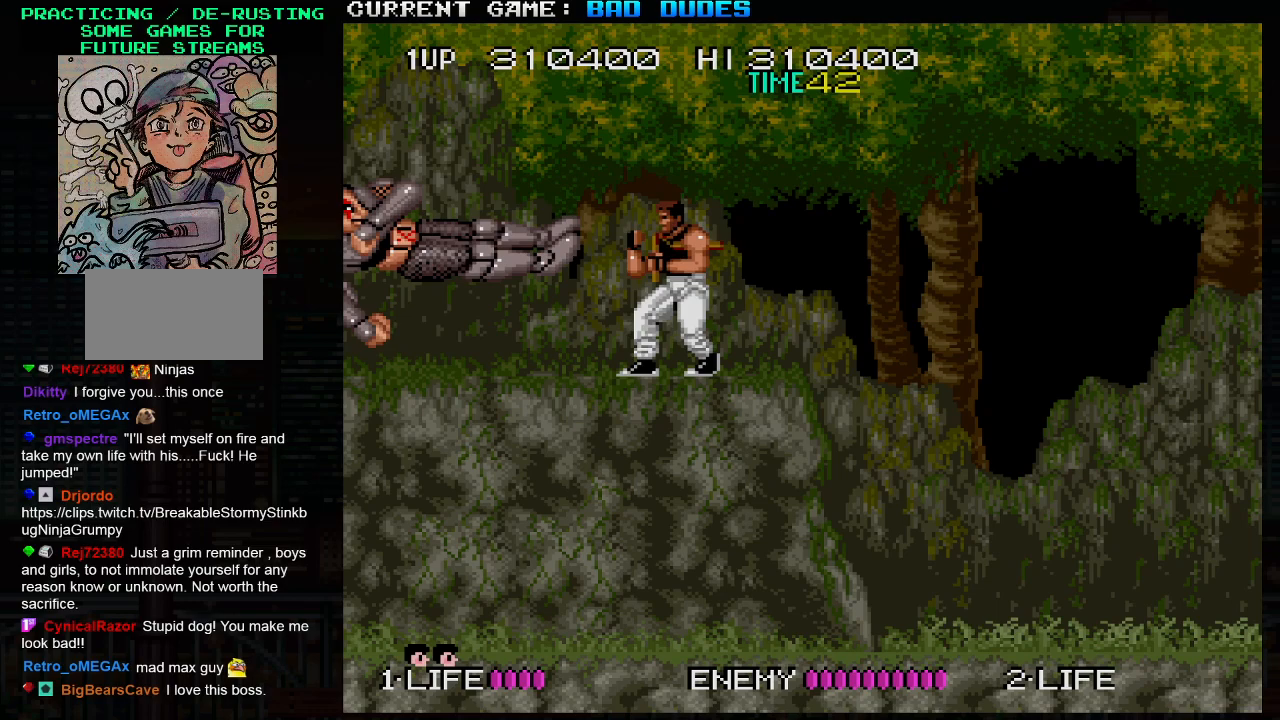
{"buttons": [], "left_stick": "center", "events": [[33, "SQUARE", "down"], [200, "SQUARE", "up"]]}
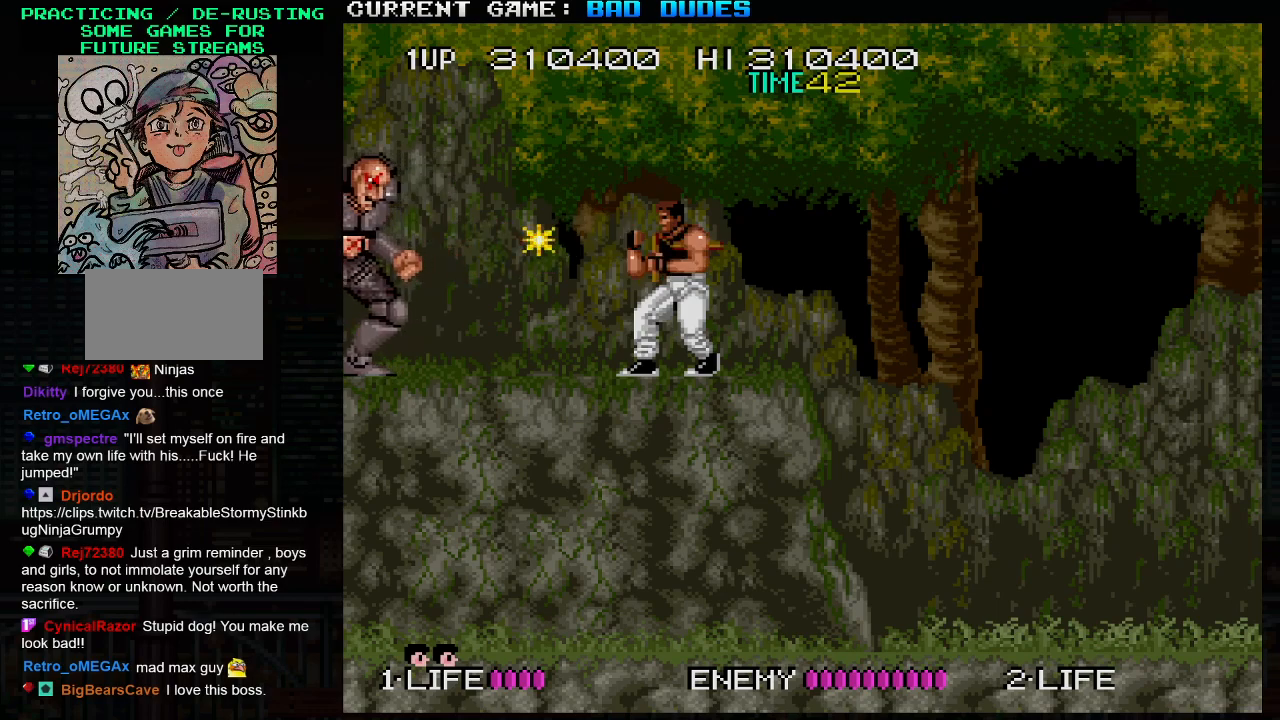
{"buttons": ["SQUARE"], "left_stick": "center", "events": [[467, "SQUARE", "down"]]}
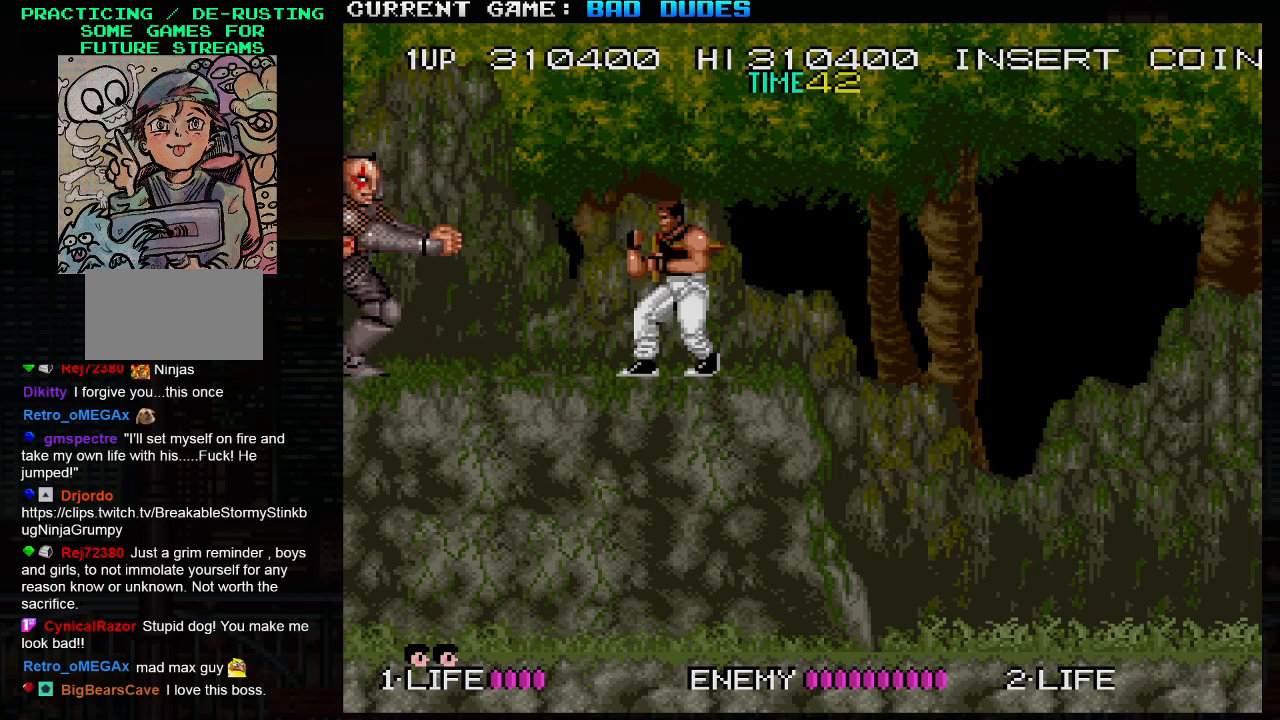
{"buttons": [], "left_stick": "center", "events": [[133, "SQUARE", "up"]]}
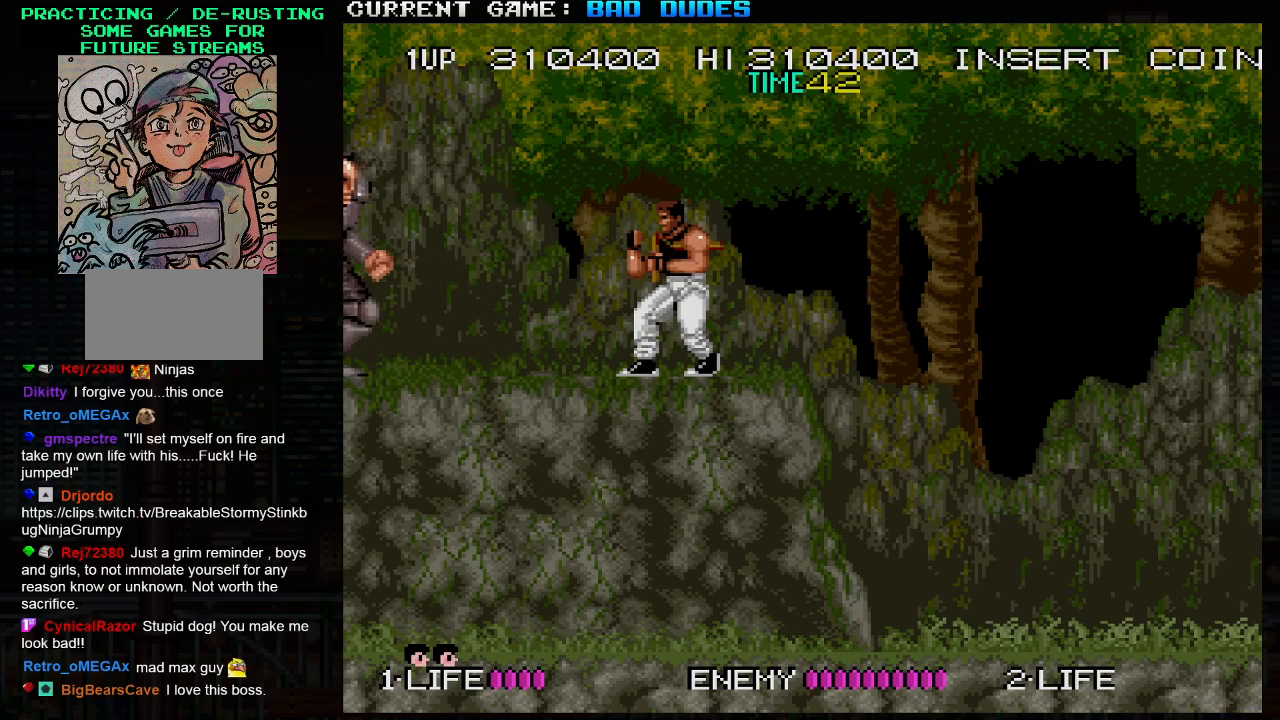
{"buttons": [], "left_stick": "center", "events": [[67, "SQUARE", "down"], [200, "SQUARE", "up"]]}
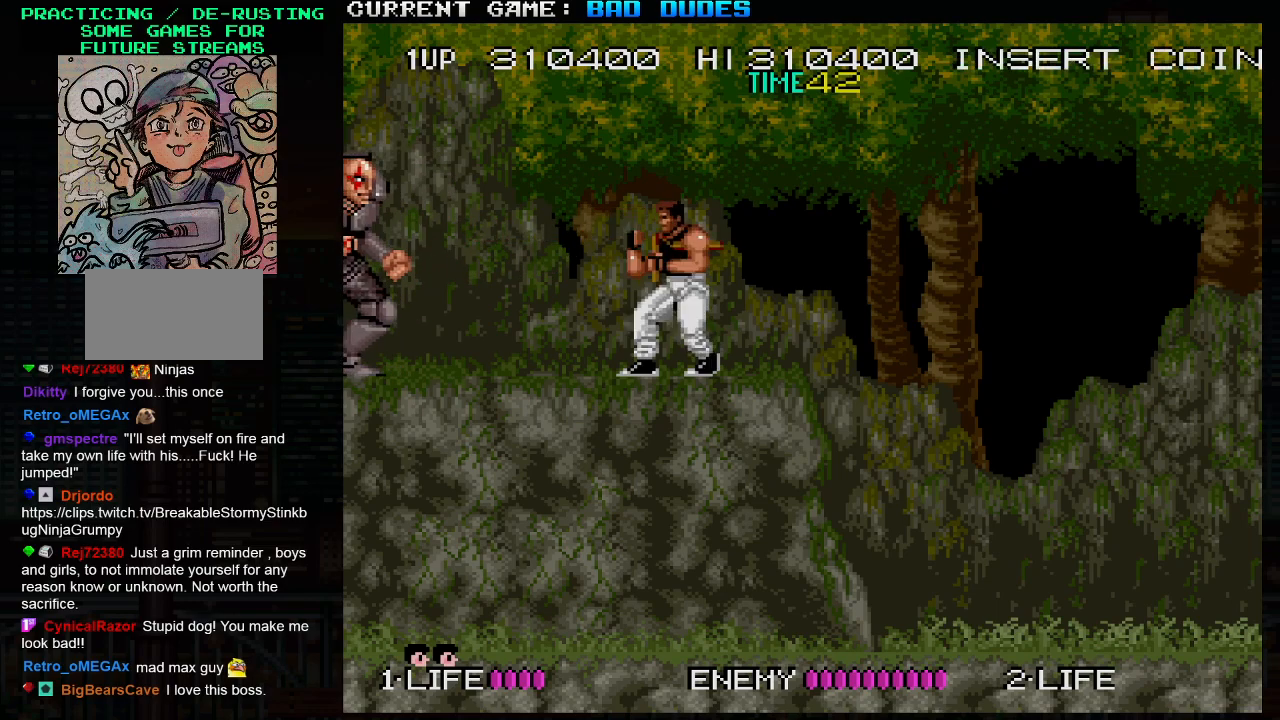
{"buttons": [], "left_stick": "center", "events": [[200, "SQUARE", "down"], [317, "SQUARE", "up"]]}
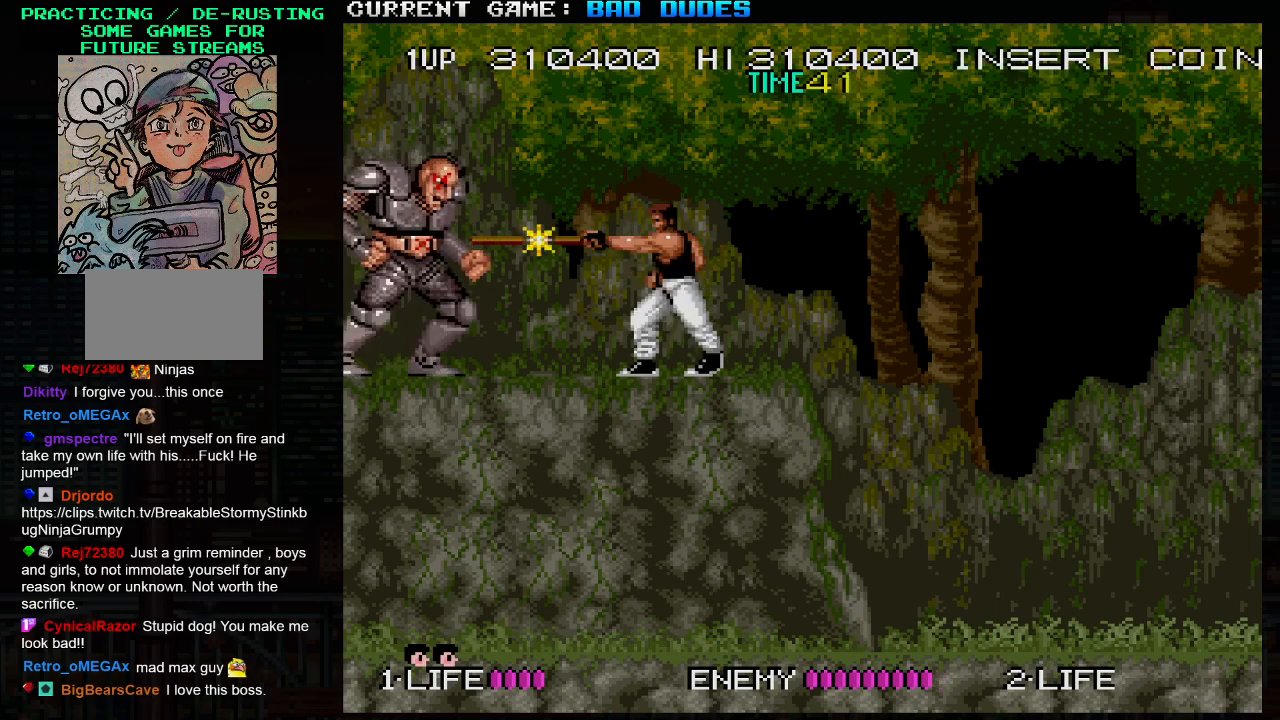
{"buttons": [], "left_stick": "center", "events": []}
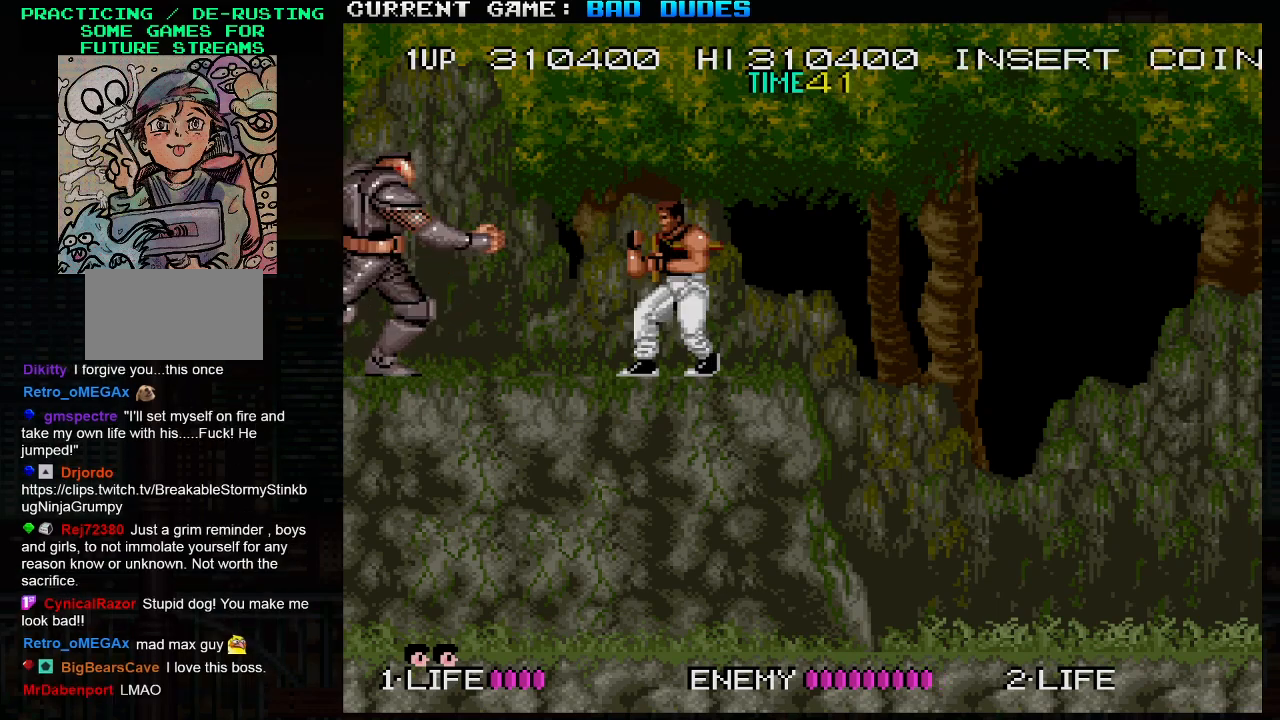
{"buttons": ["SQUARE"], "left_stick": "center", "events": [[433, "SQUARE", "down"]]}
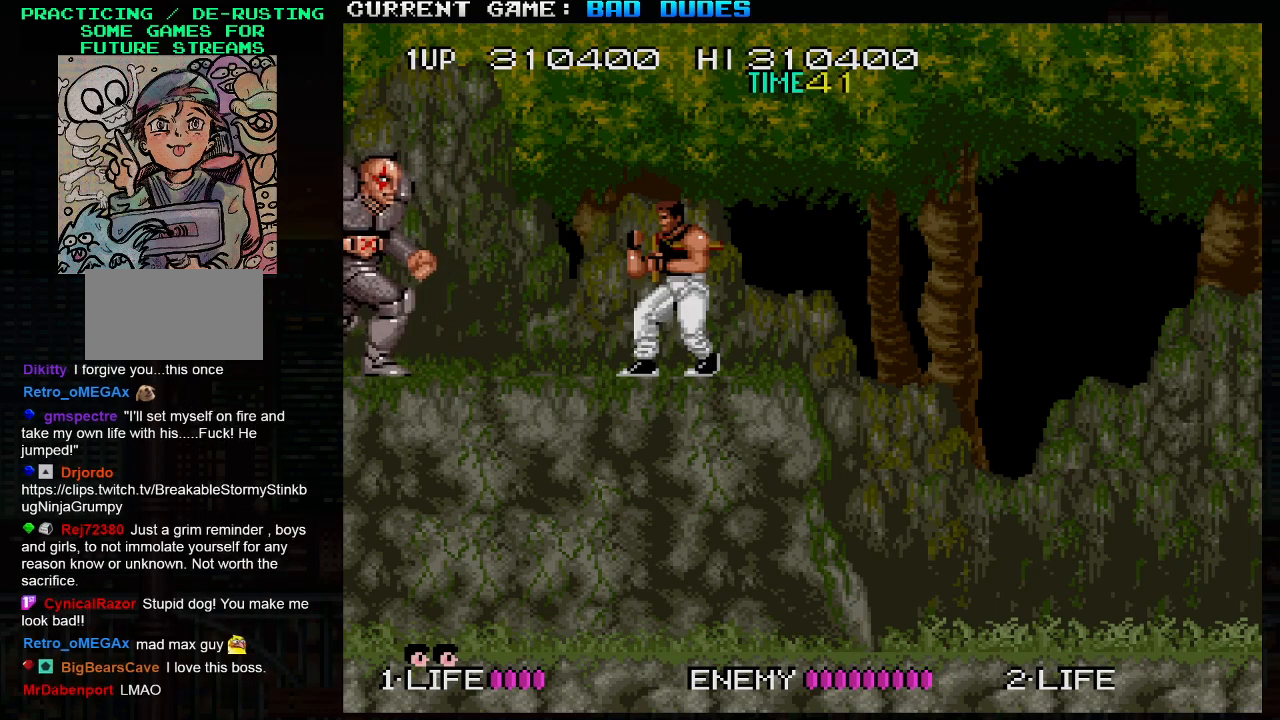
{"buttons": [], "left_stick": "center", "events": [[67, "SQUARE", "up"]]}
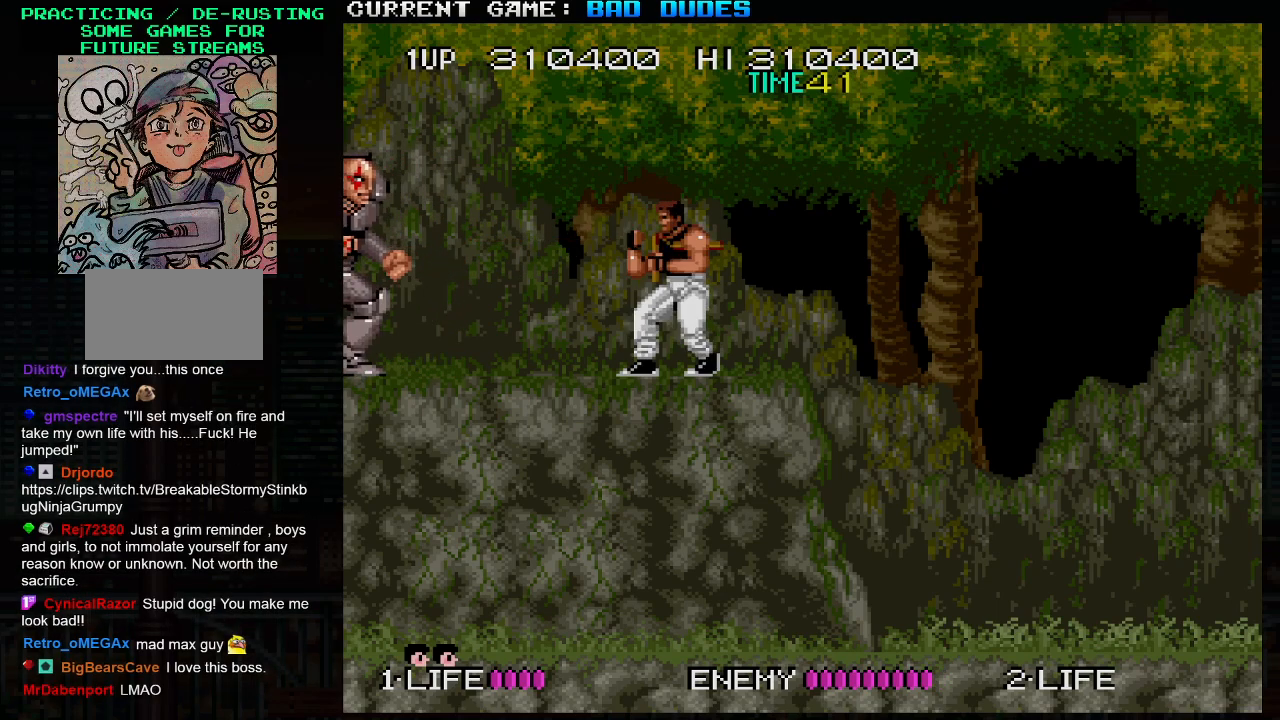
{"buttons": [], "left_stick": "center", "events": [[33, "SQUARE", "down"], [167, "SQUARE", "up"]]}
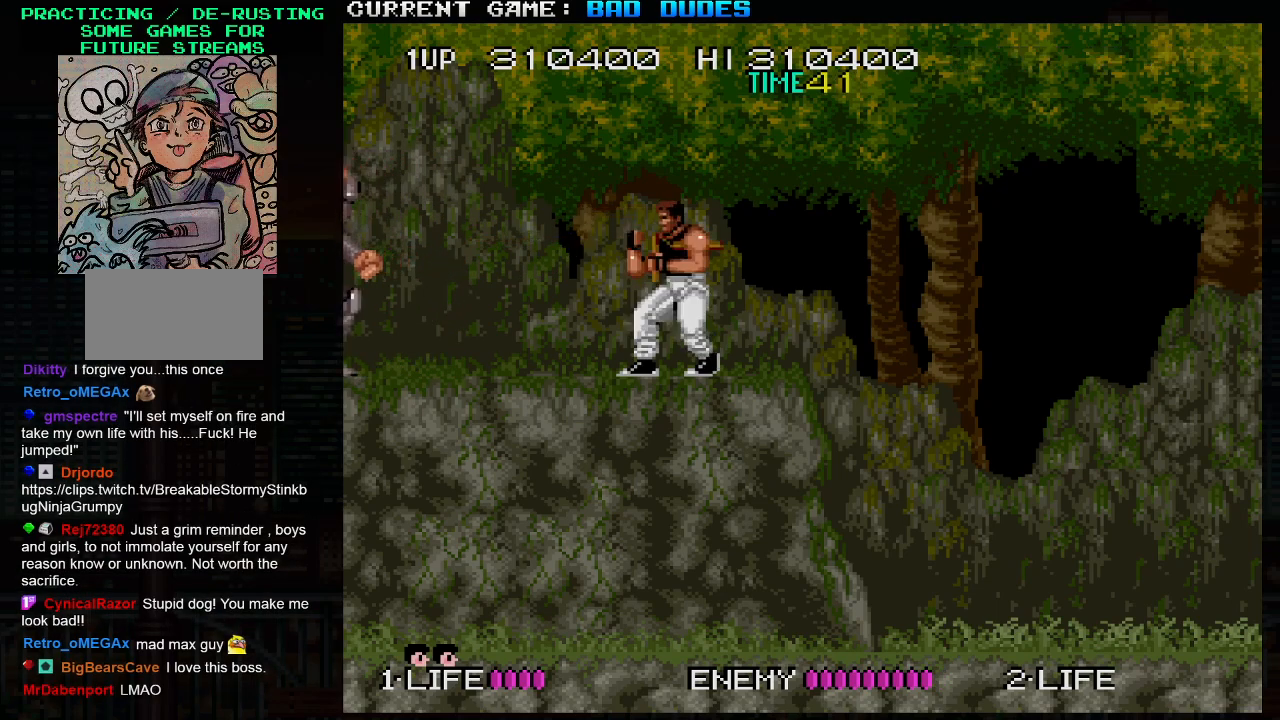
{"buttons": [], "left_stick": "center", "events": []}
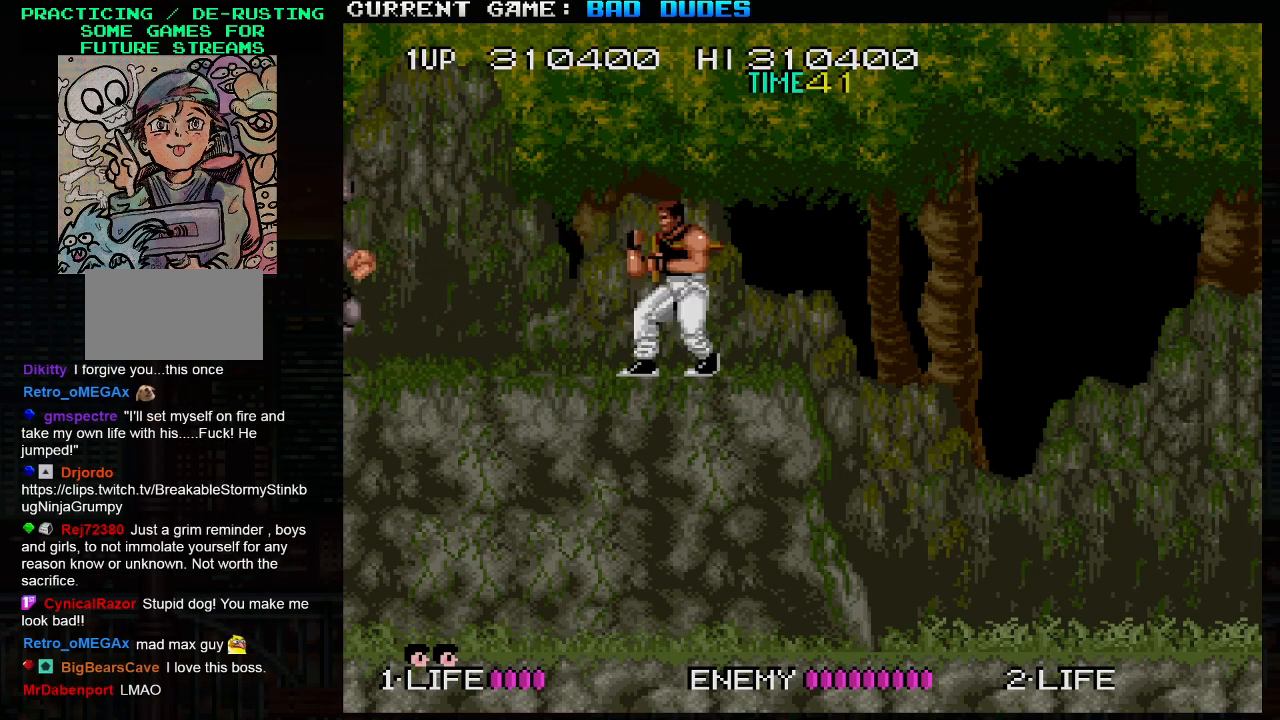
{"buttons": [], "left_stick": "center", "events": []}
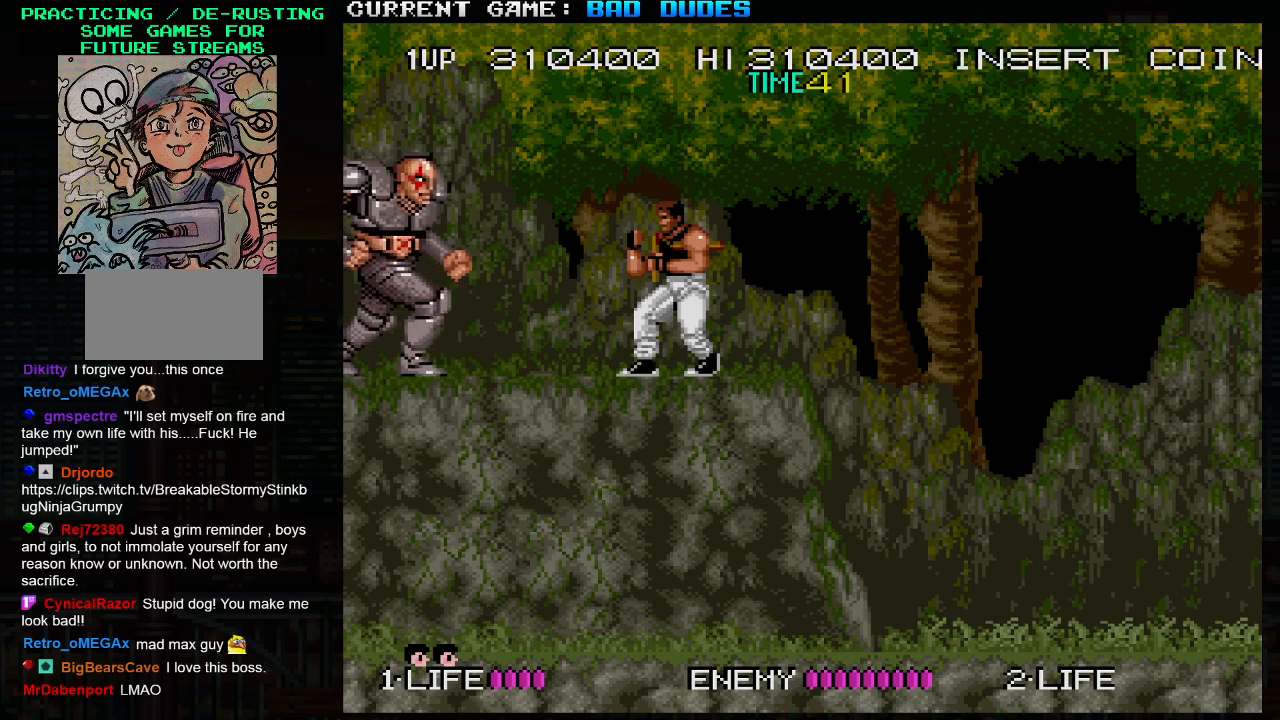
{"buttons": [], "left_stick": "center", "events": [[17, "SQUARE", "down"], [133, "SQUARE", "up"]]}